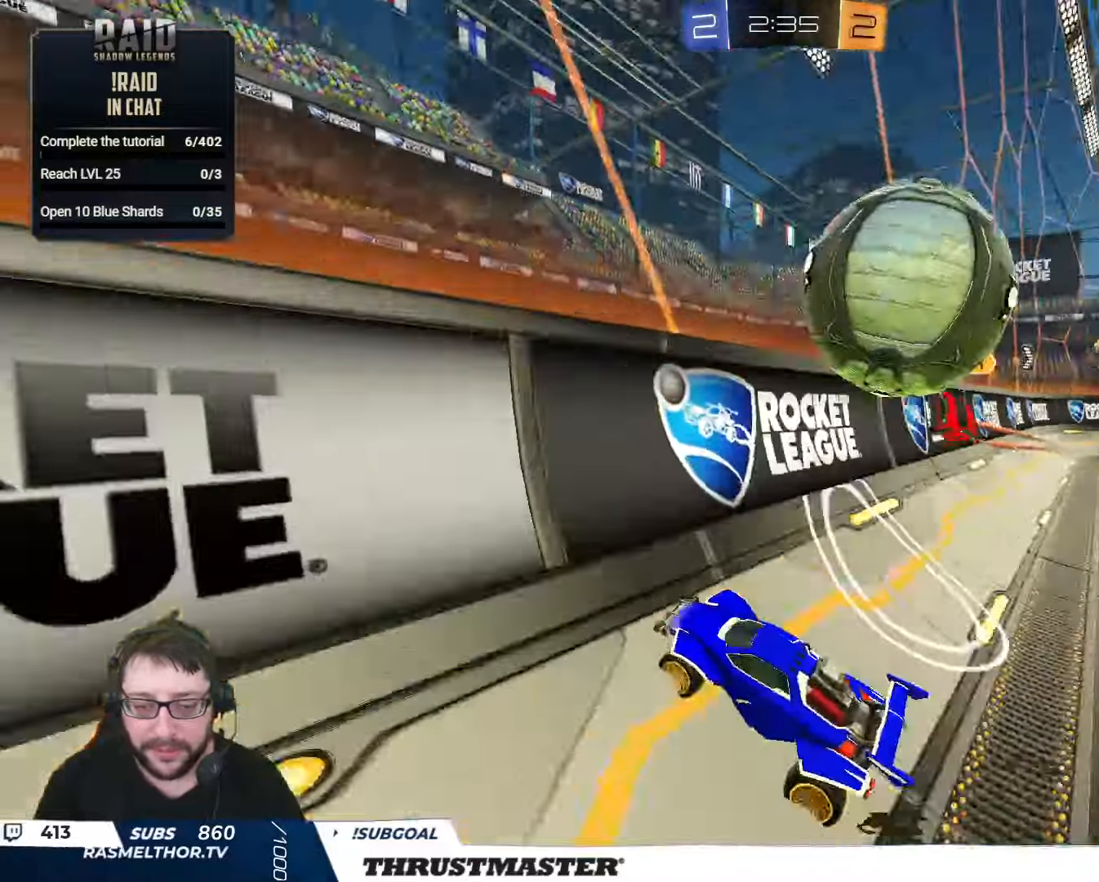
Gameplay with a controller (Xbox layout); each line is a JSON object with the inputs held at the frame after it. "events" lists button and stick changes between this image and that frame as [ms after this image, input, new state], when the widget could be followed in between.
{"buttons": ["L2"], "left_stick": "down", "right_stick": "center", "events": [[67, "B", "down"], [167, "A", "down"], [183, "L2", "down"], [183, "left_stick", "up-right"], [250, "A", "up"], [267, "B", "up"], [300, "A", "down"], [300, "B", "down"], [383, "A", "up"], [383, "B", "up"], [400, "left_stick", "down"], [450, "R2", "up"]]}
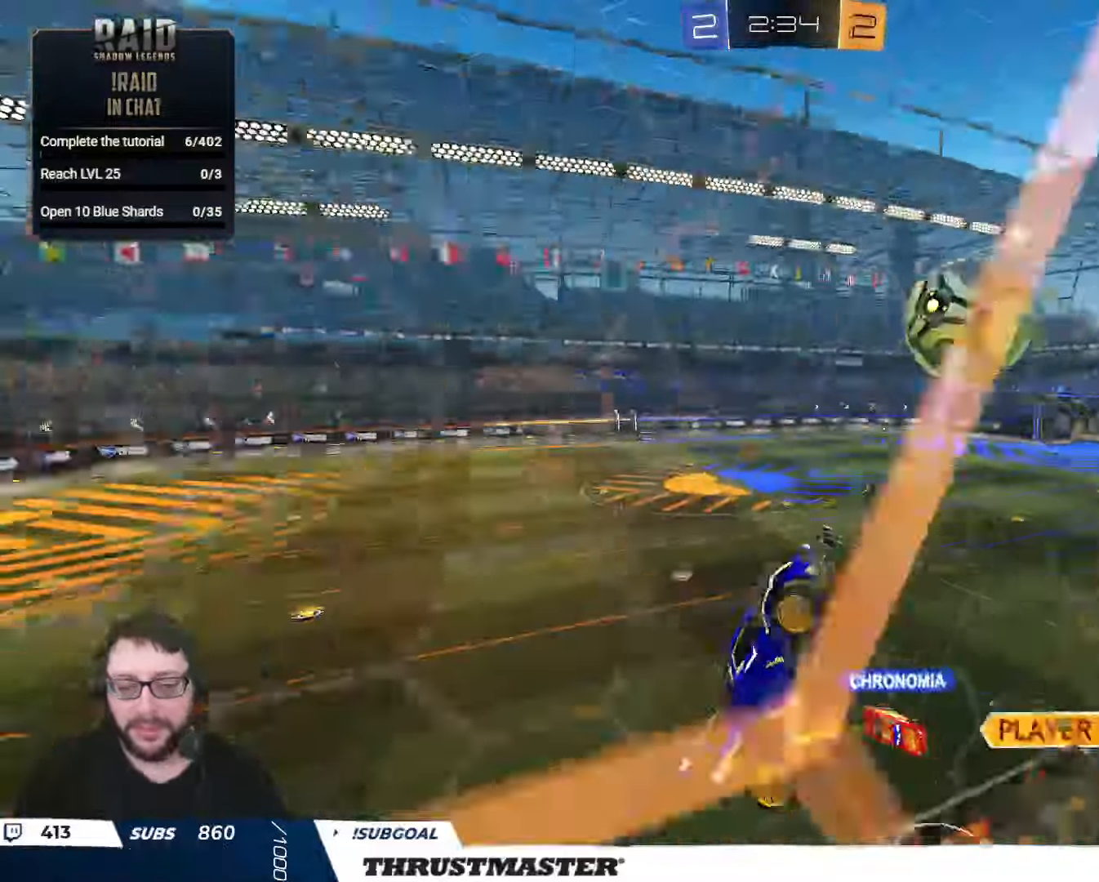
{"buttons": [], "left_stick": "up-right", "right_stick": "center", "events": [[50, "L2", "up"], [150, "L2", "down"], [150, "left_stick", "right"], [283, "left_stick", "up-right"], [500, "L2", "up"]]}
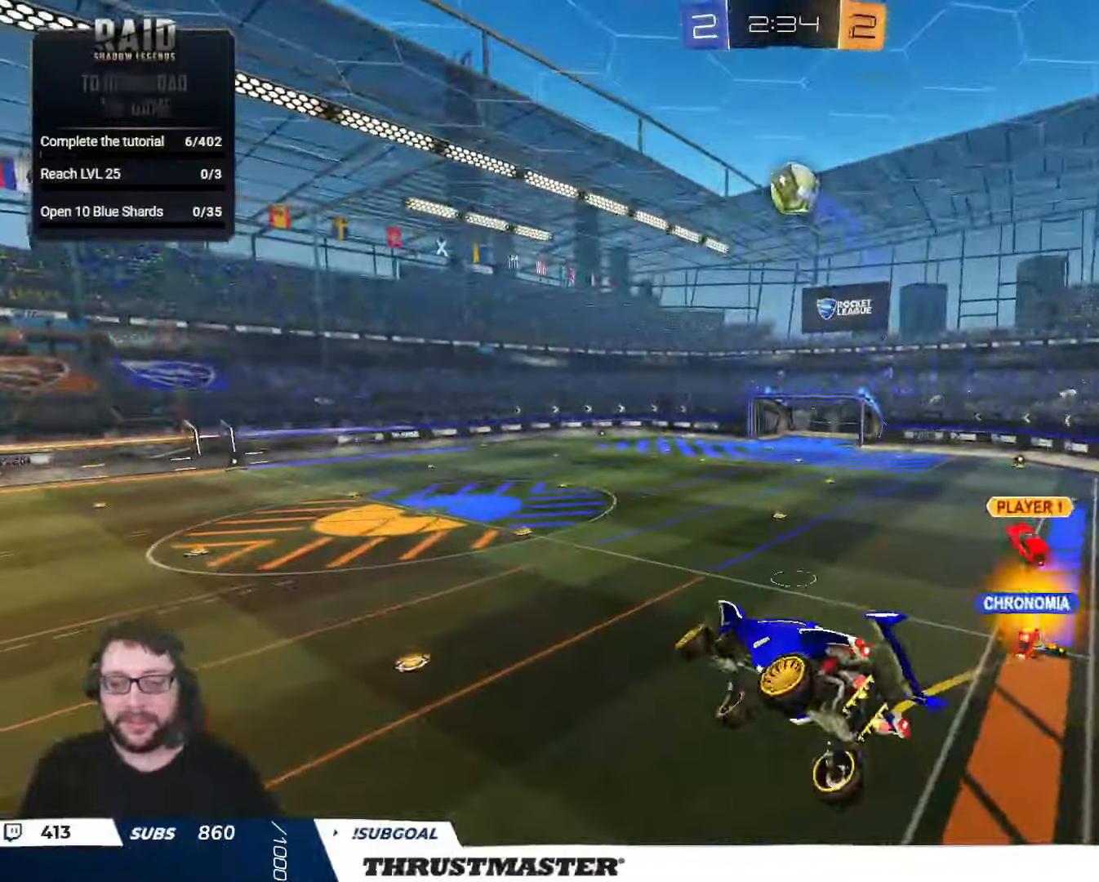
{"buttons": ["L2", "R2"], "left_stick": "right", "right_stick": "center", "events": [[17, "L2", "down"], [83, "L2", "up"], [200, "left_stick", "down-right"], [267, "L2", "down"], [317, "R2", "down"], [383, "left_stick", "right"]]}
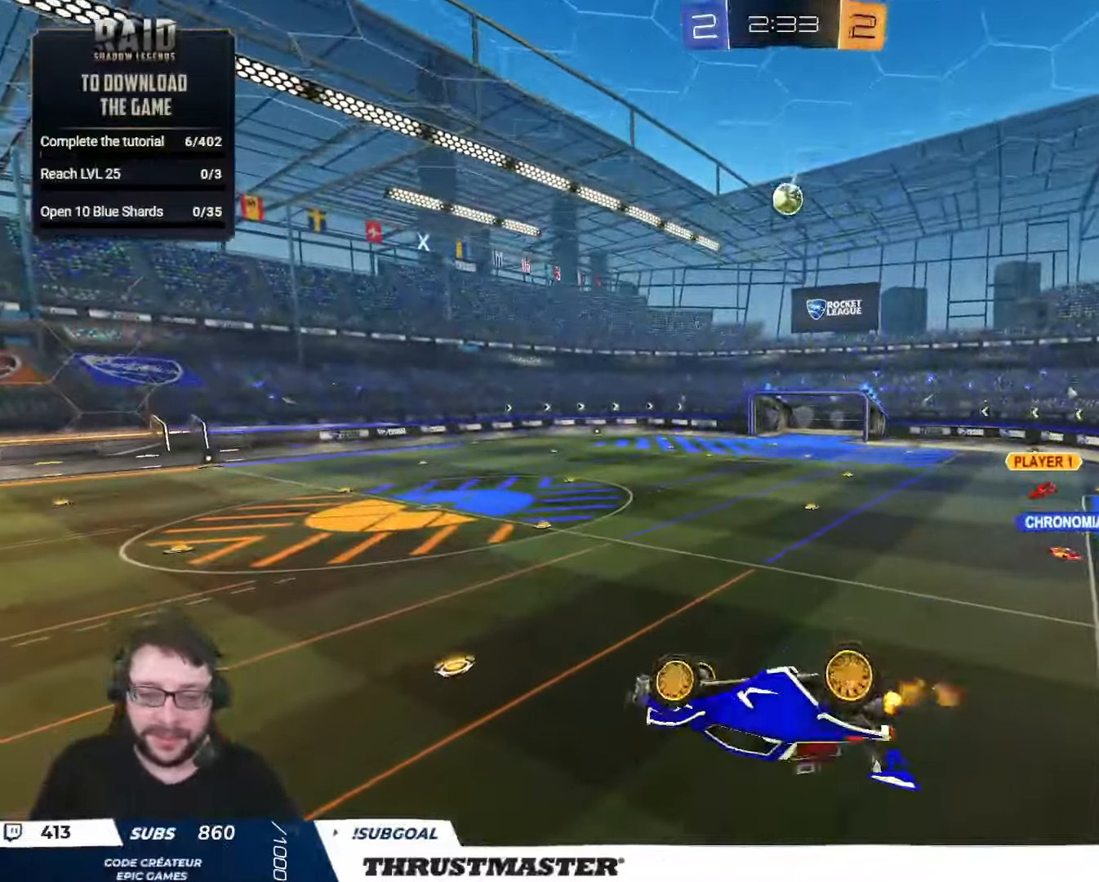
{"buttons": ["B", "Y", "R2"], "left_stick": "center", "right_stick": "center", "events": [[283, "L2", "up"], [433, "B", "down"], [433, "Y", "down"], [450, "left_stick", "center"]]}
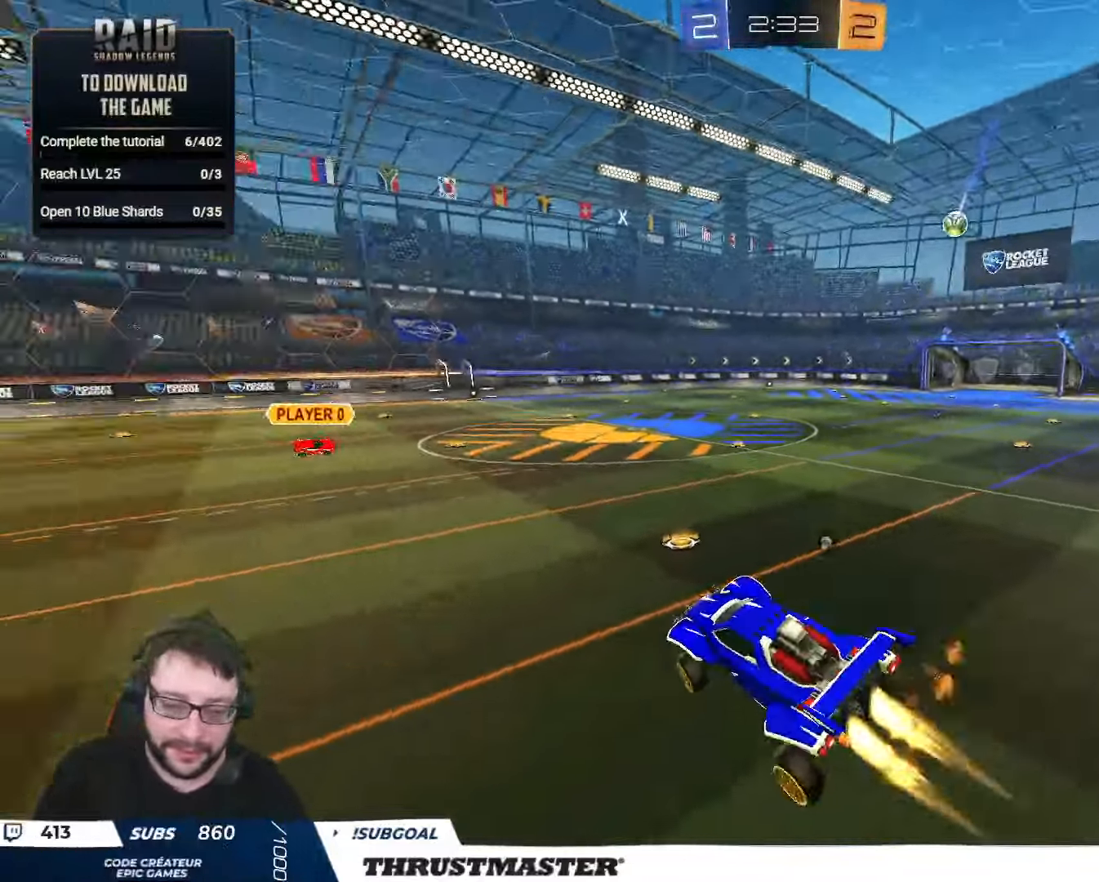
{"buttons": ["B", "R2"], "left_stick": "up-right", "right_stick": "center", "events": [[17, "B", "up"], [33, "Y", "up"], [167, "R2", "up"], [233, "R2", "down"], [283, "left_stick", "up-right"], [383, "B", "down"]]}
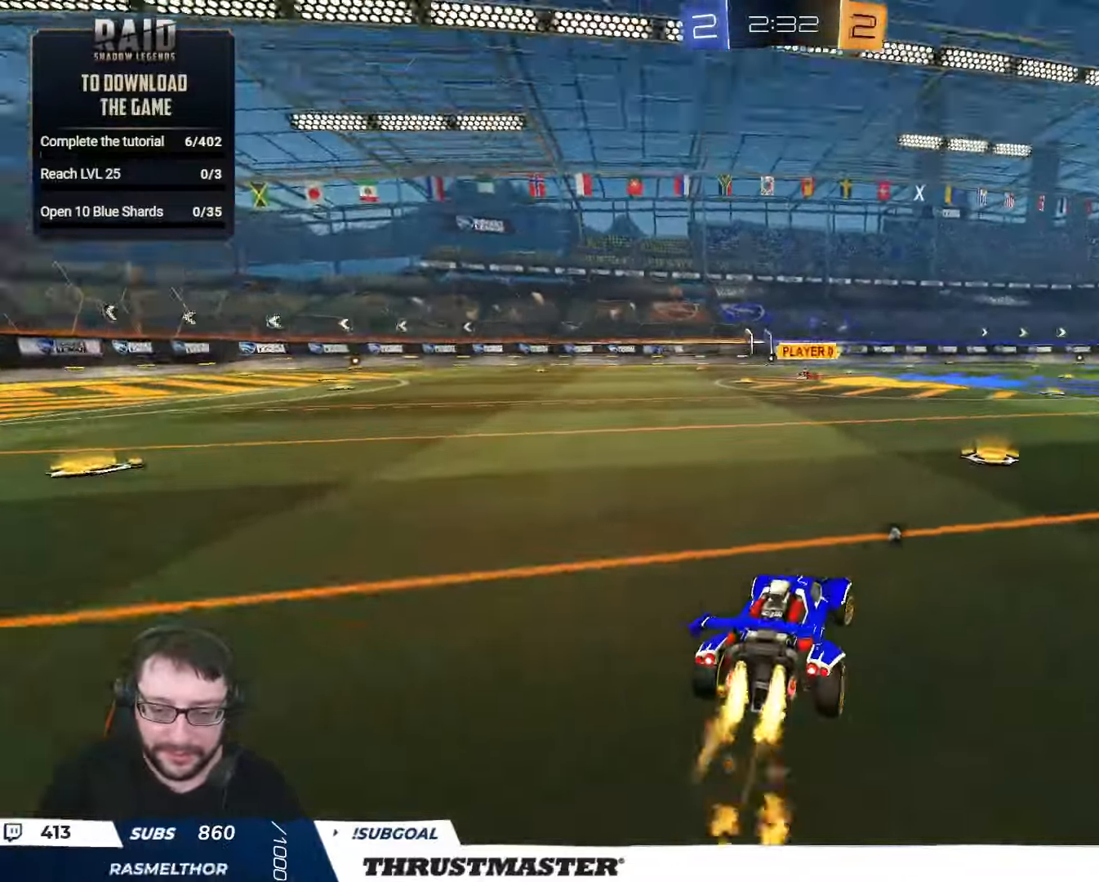
{"buttons": ["A", "B", "R2"], "left_stick": "down", "right_stick": "center", "events": [[117, "left_stick", "center"], [233, "left_stick", "right"], [500, "A", "down"], [500, "left_stick", "down"]]}
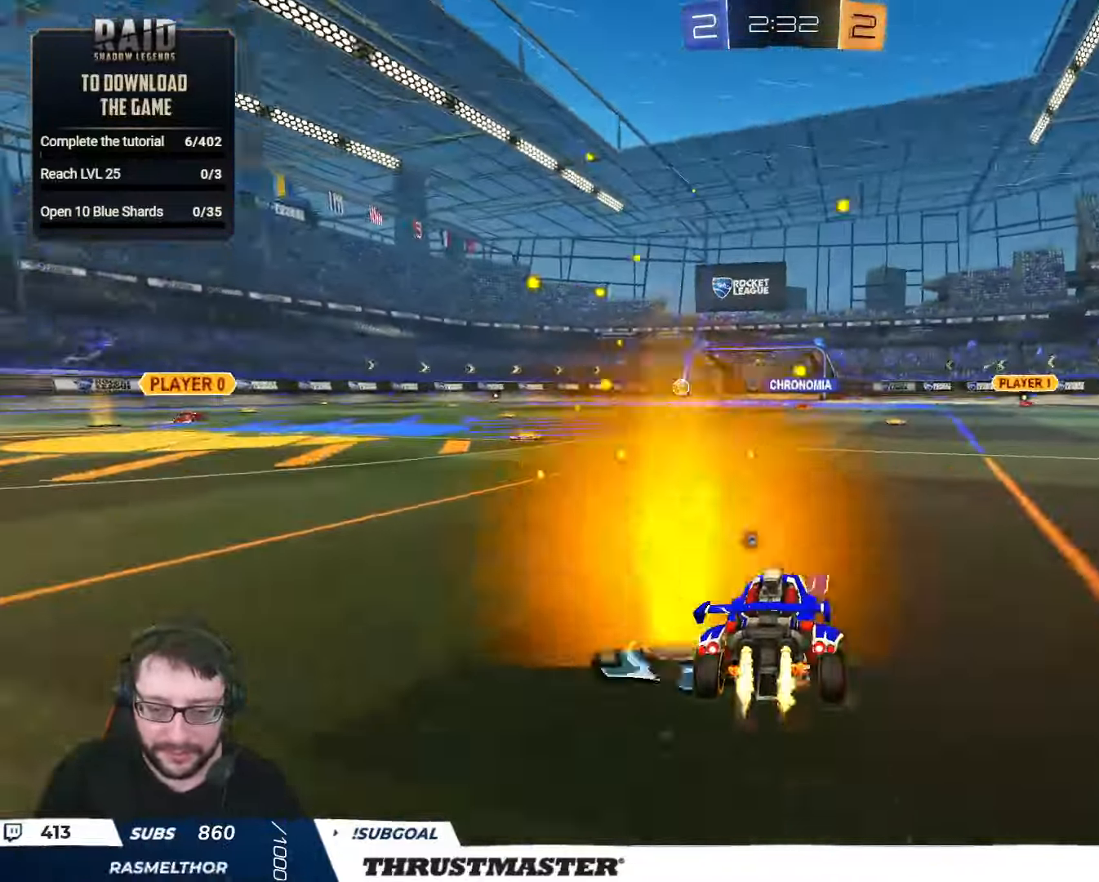
{"buttons": ["L2", "R2"], "left_stick": "down-right", "right_stick": "center", "events": [[83, "A", "up"], [83, "L2", "down"], [83, "left_stick", "up-right"], [133, "A", "down"], [200, "left_stick", "down"], [233, "A", "up"], [233, "Y", "down"], [300, "B", "up"], [300, "left_stick", "down-right"], [333, "Y", "up"]]}
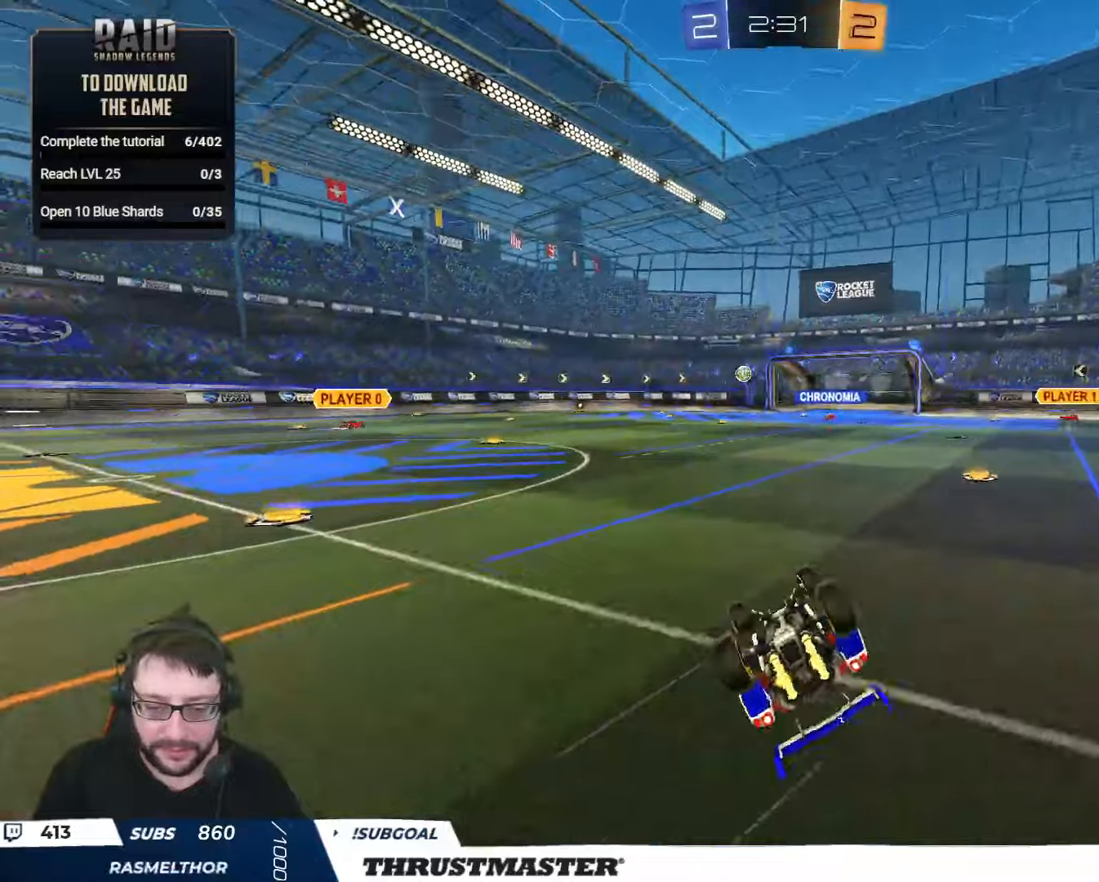
{"buttons": ["R2"], "left_stick": "center", "right_stick": "center", "events": [[67, "Y", "down"], [134, "Y", "up"], [417, "L2", "up"], [417, "Y", "down"], [450, "left_stick", "center"], [484, "Y", "up"]]}
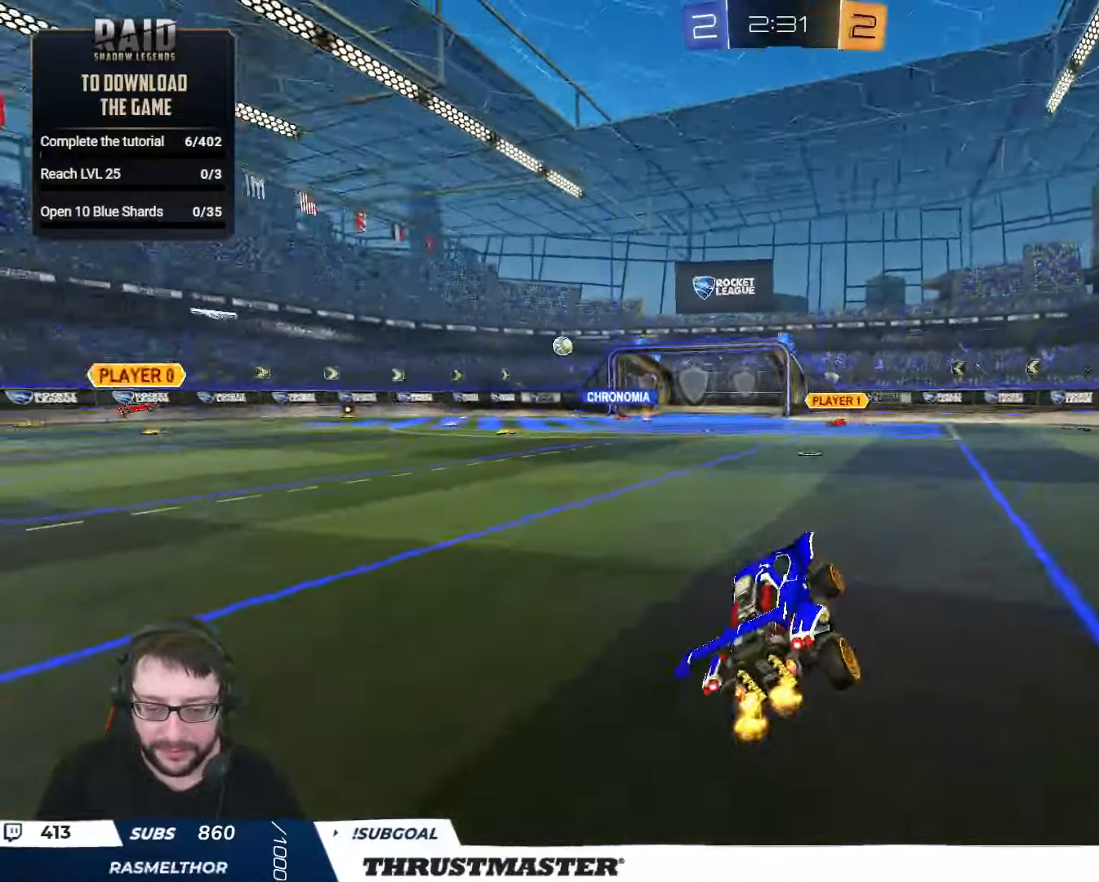
{"buttons": ["R2"], "left_stick": "center", "right_stick": "center", "events": []}
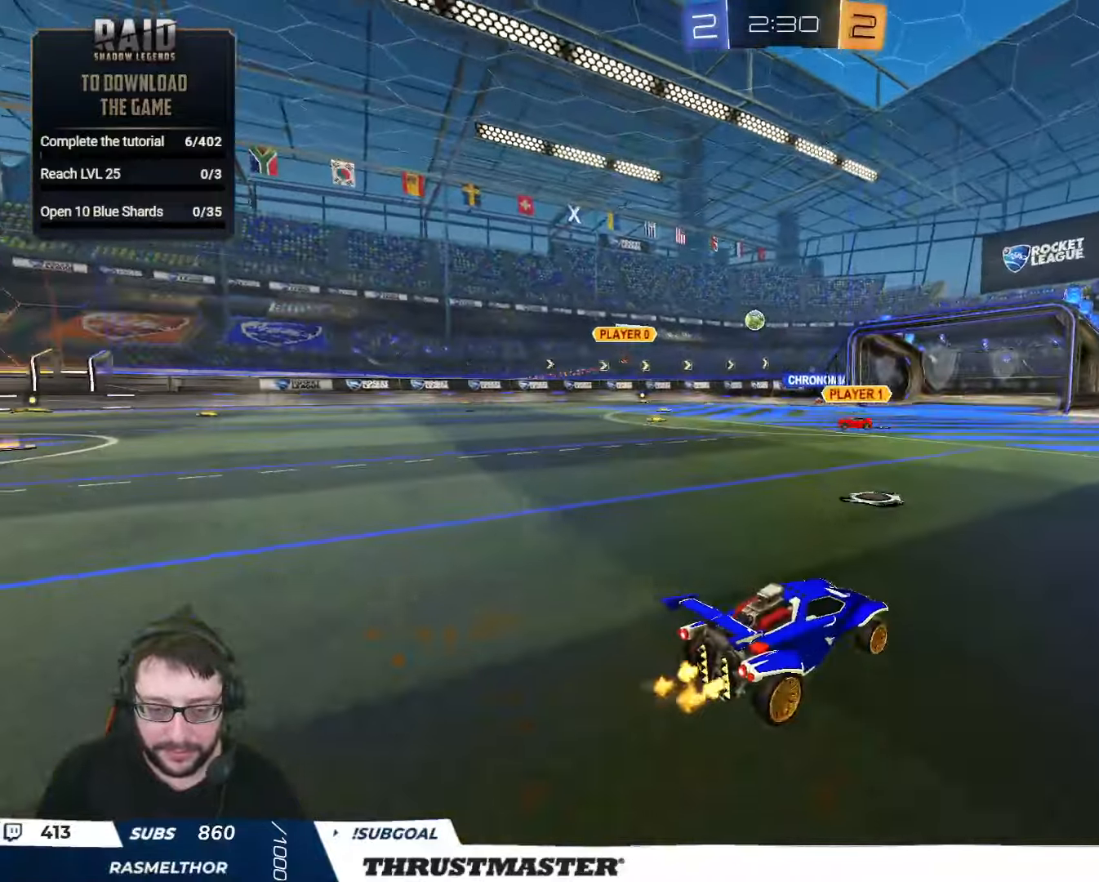
{"buttons": ["R2"], "left_stick": "center", "right_stick": "center", "events": []}
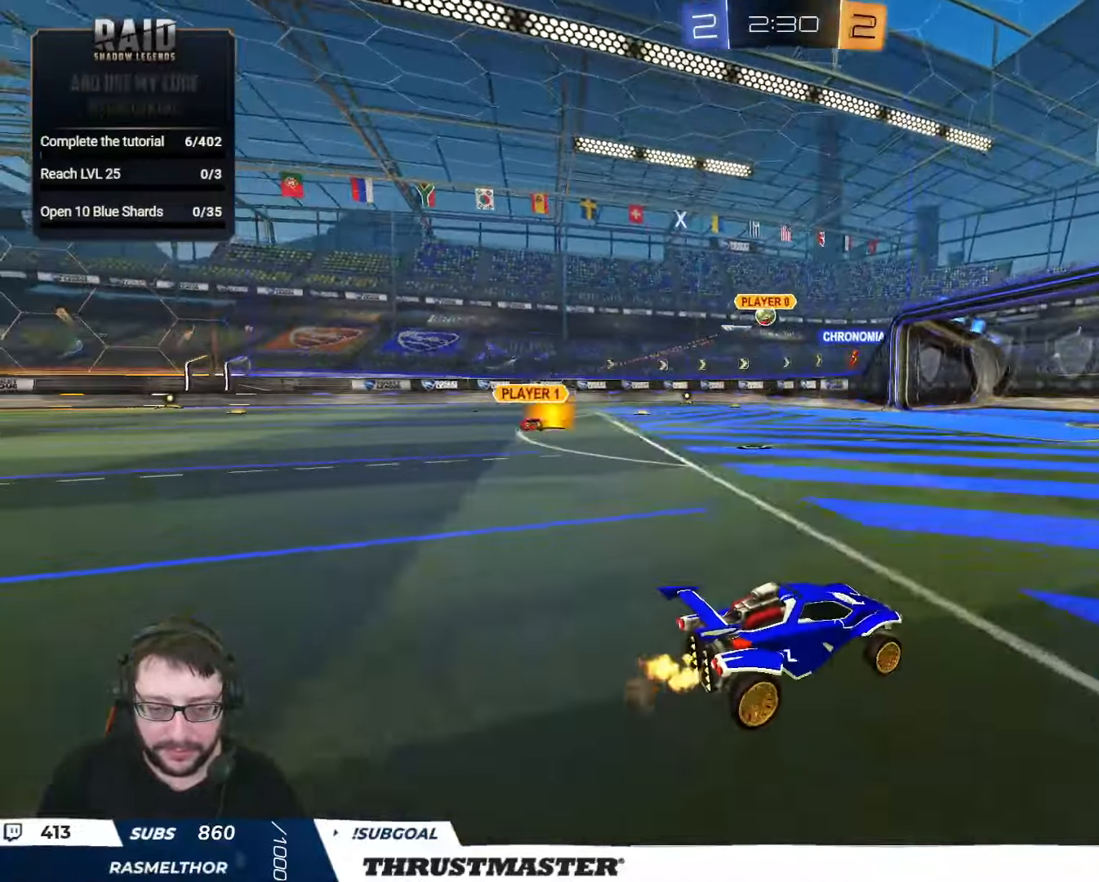
{"buttons": ["R2"], "left_stick": "left", "right_stick": "center", "events": [[150, "left_stick", "left"], [300, "left_stick", "center"], [500, "left_stick", "left"]]}
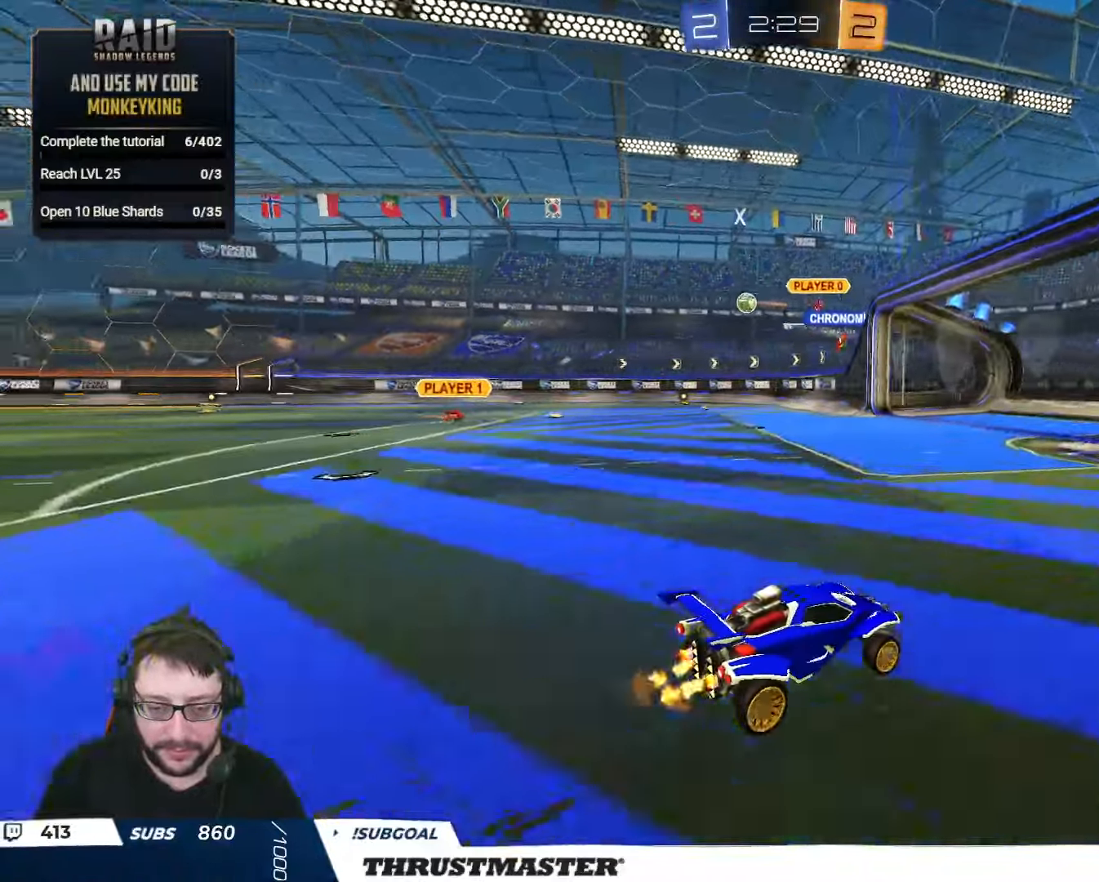
{"buttons": ["R2"], "left_stick": "up-left", "right_stick": "center", "events": [[500, "left_stick", "up-left"]]}
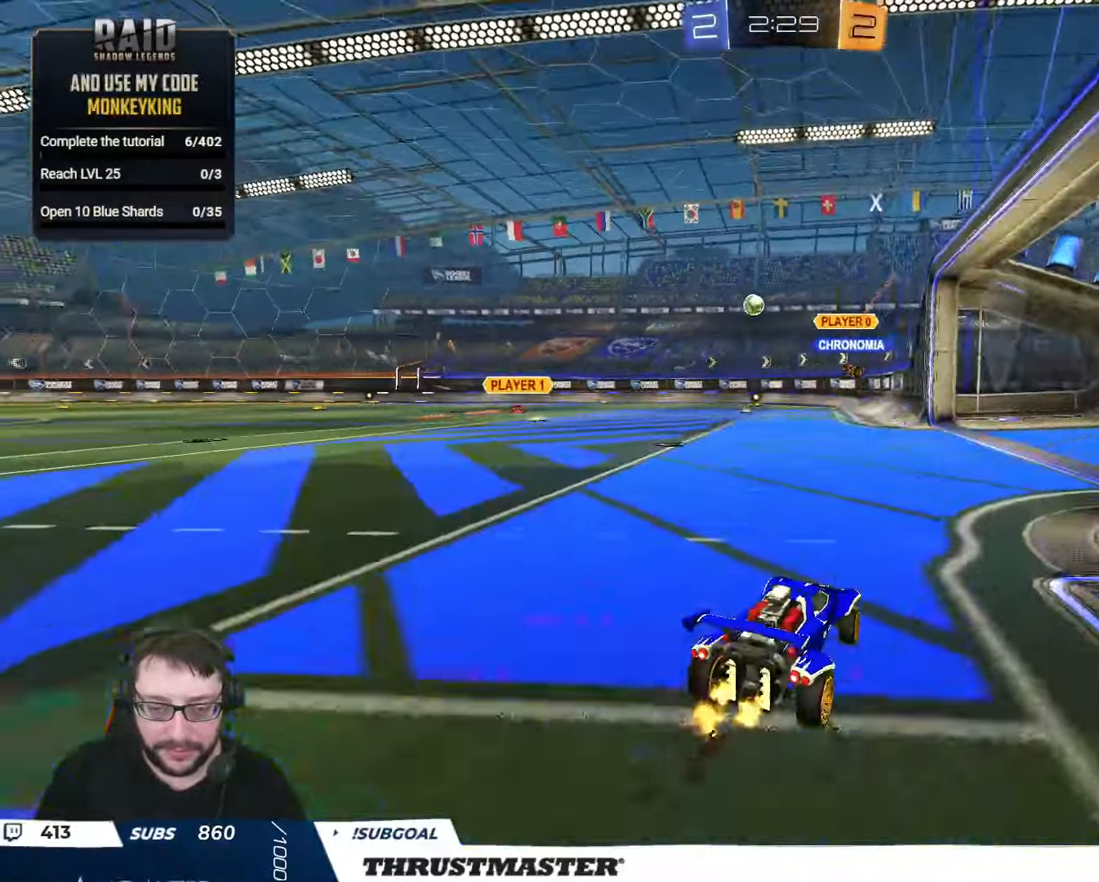
{"buttons": ["R2"], "left_stick": "up-left", "right_stick": "center", "events": []}
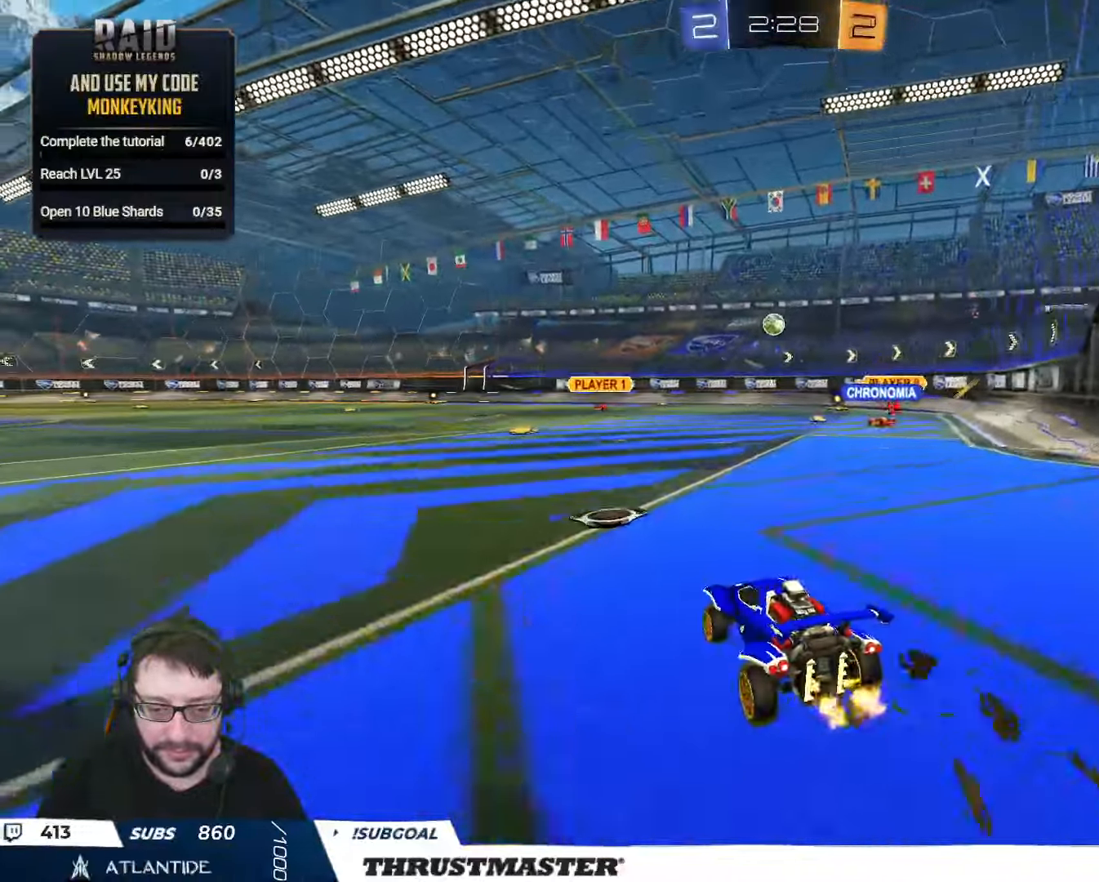
{"buttons": ["R2"], "left_stick": "right", "right_stick": "center", "events": [[67, "left_stick", "right"]]}
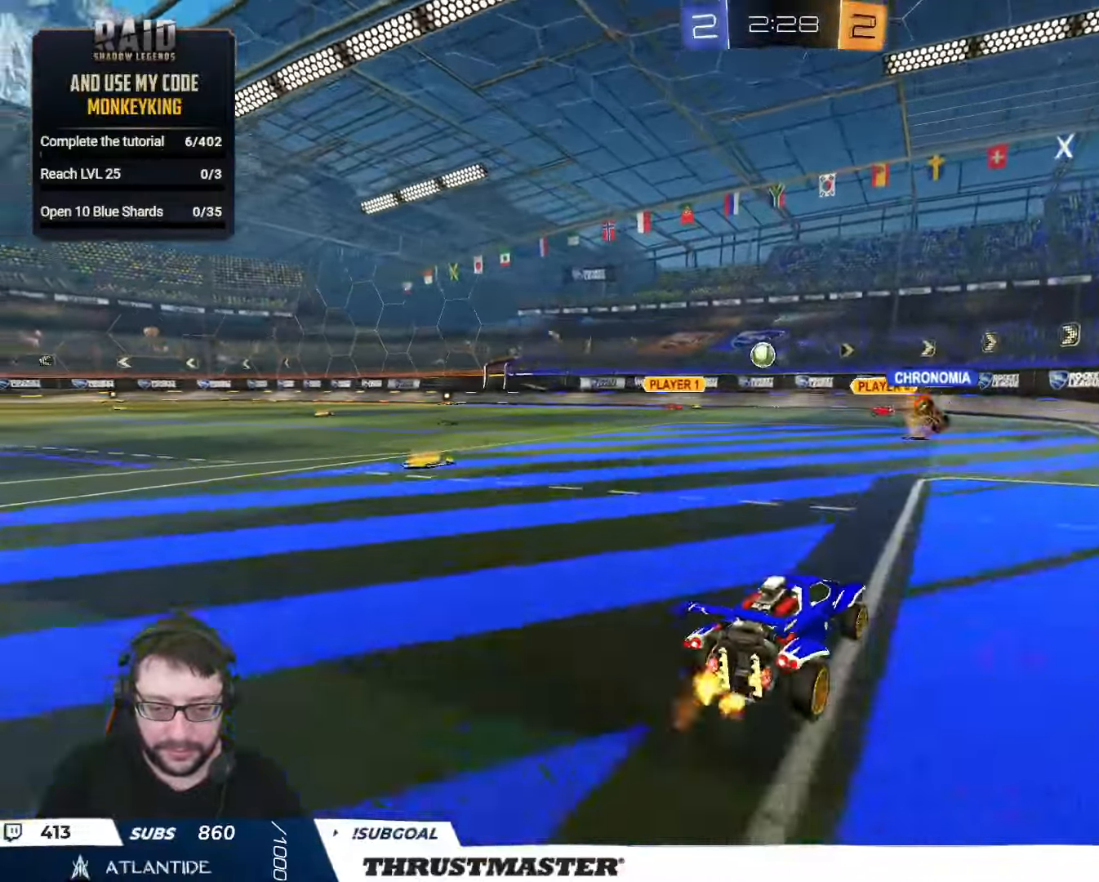
{"buttons": [], "left_stick": "up-left", "right_stick": "center", "events": [[84, "left_stick", "up"], [167, "left_stick", "center"], [284, "left_stick", "up-left"], [484, "R2", "up"]]}
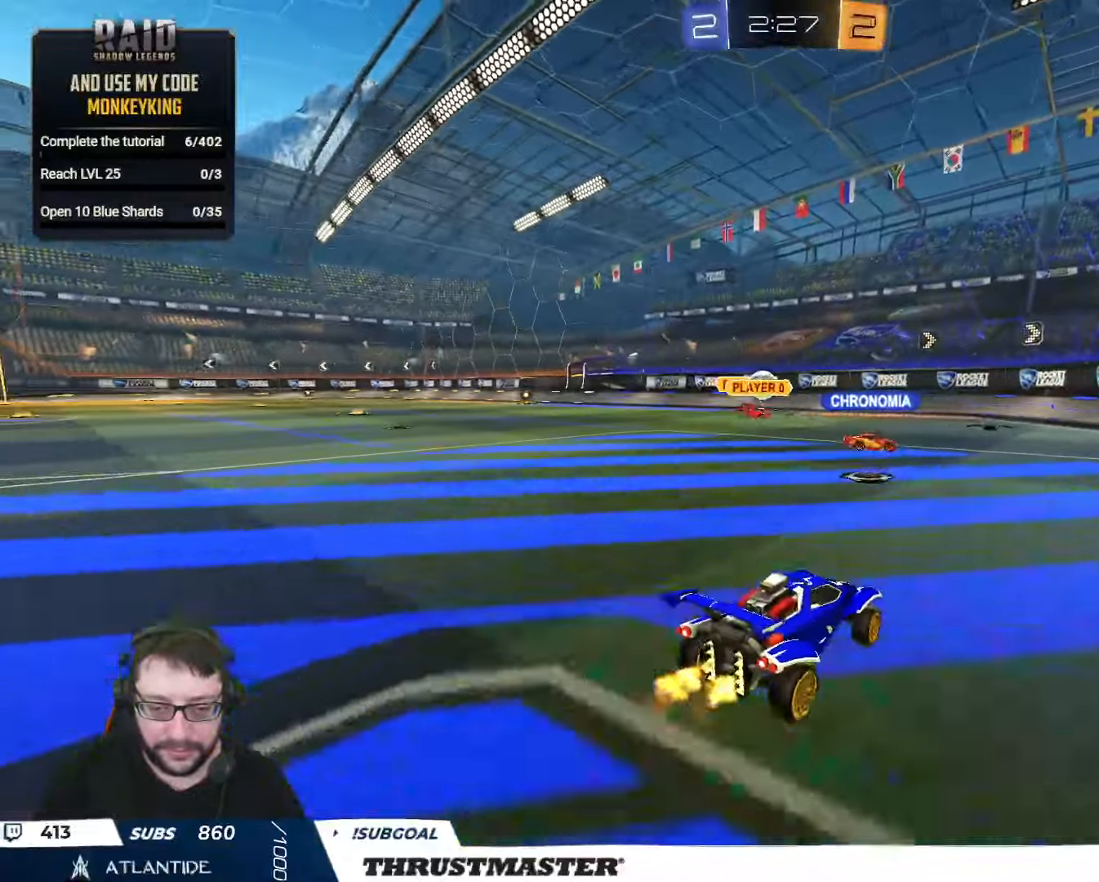
{"buttons": [], "left_stick": "right", "right_stick": "center", "events": [[50, "left_stick", "center"], [134, "R2", "down"], [300, "left_stick", "down"], [317, "R2", "up"], [484, "left_stick", "right"]]}
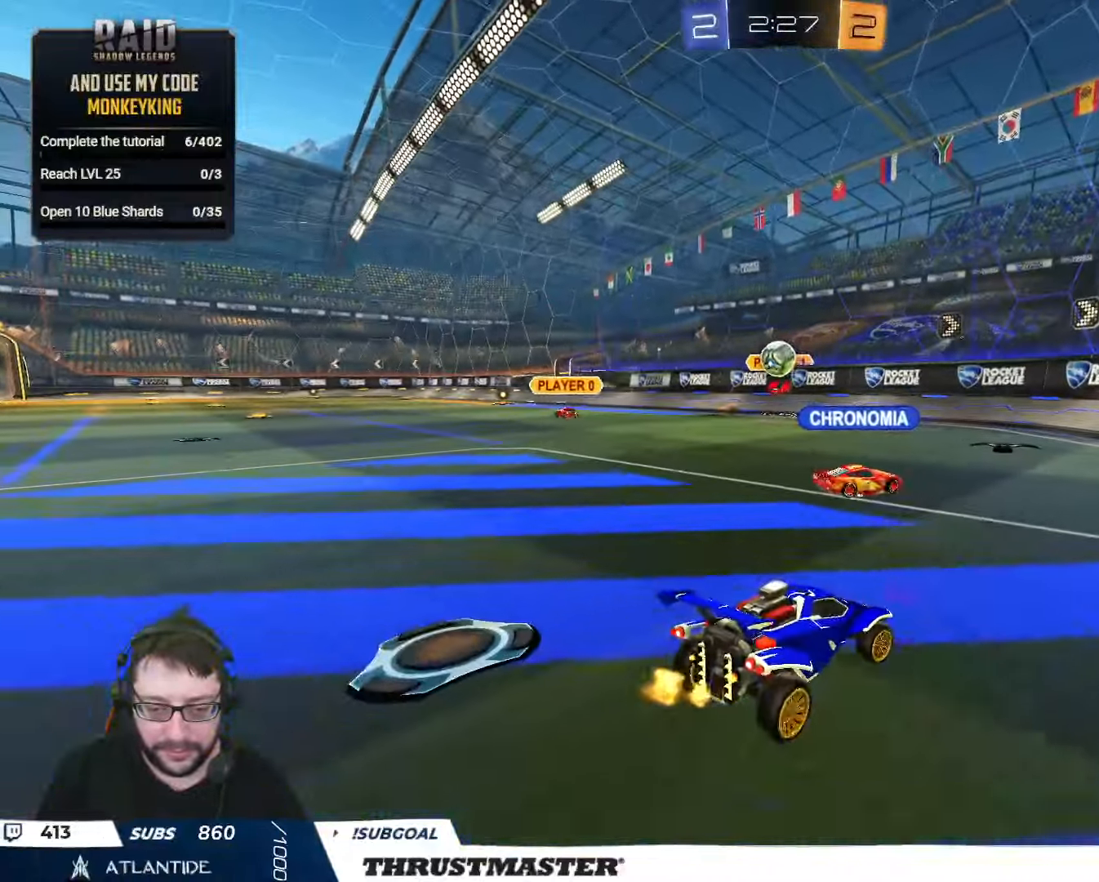
{"buttons": ["R2"], "left_stick": "right", "right_stick": "center", "events": [[267, "left_stick", "up"], [300, "R2", "down"], [317, "left_stick", "up-left"], [417, "left_stick", "center"], [467, "left_stick", "right"]]}
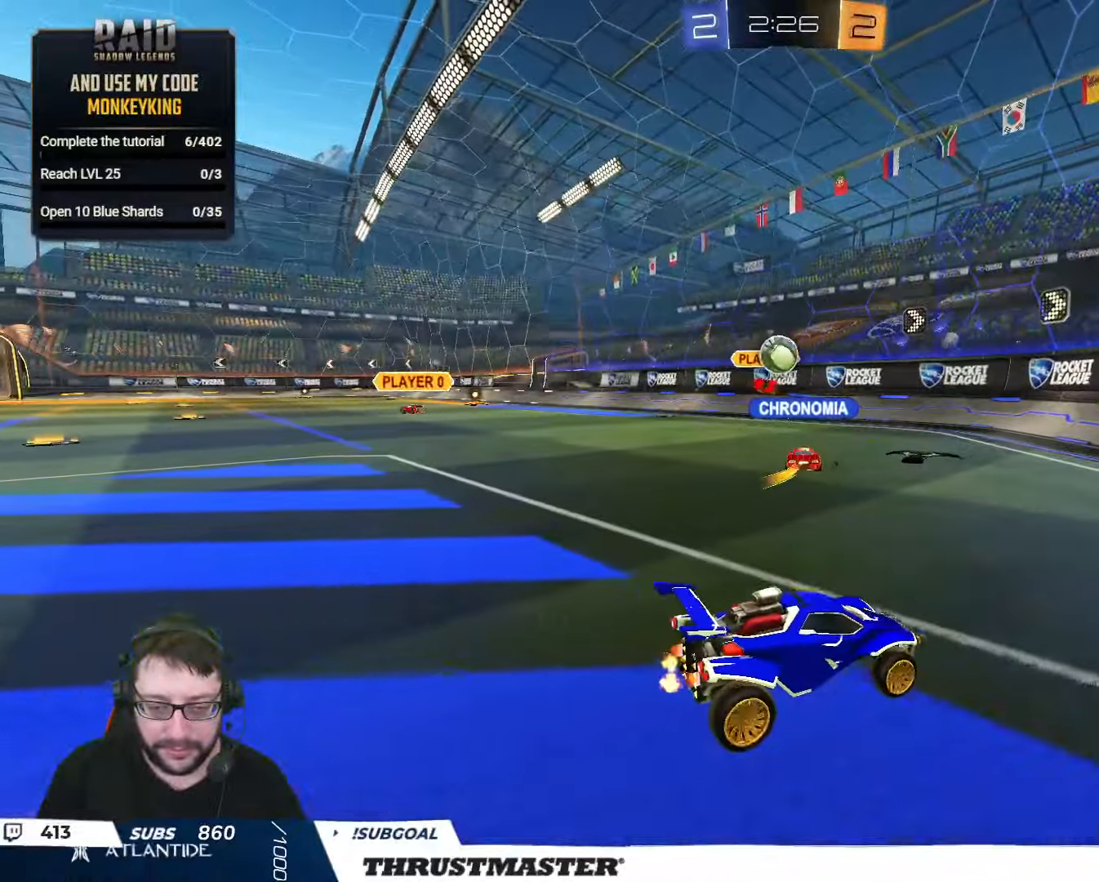
{"buttons": ["L2", "R2"], "left_stick": "right", "right_stick": "center", "events": [[33, "R2", "up"], [66, "left_stick", "center"], [116, "R2", "down"], [316, "left_stick", "right"], [383, "R2", "up"], [433, "L2", "down"], [450, "R2", "down"]]}
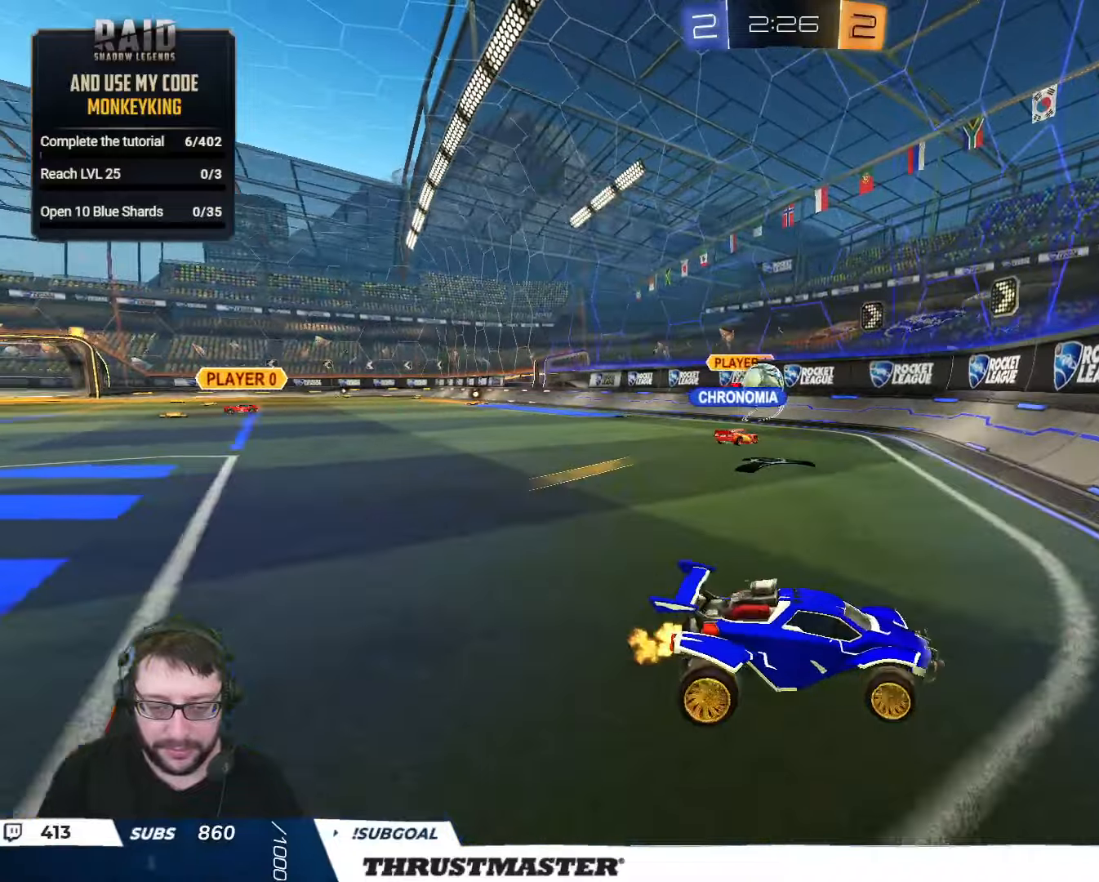
{"buttons": ["R2"], "left_stick": "right", "right_stick": "center", "events": [[50, "L2", "up"], [333, "L2", "down"], [450, "L2", "up"]]}
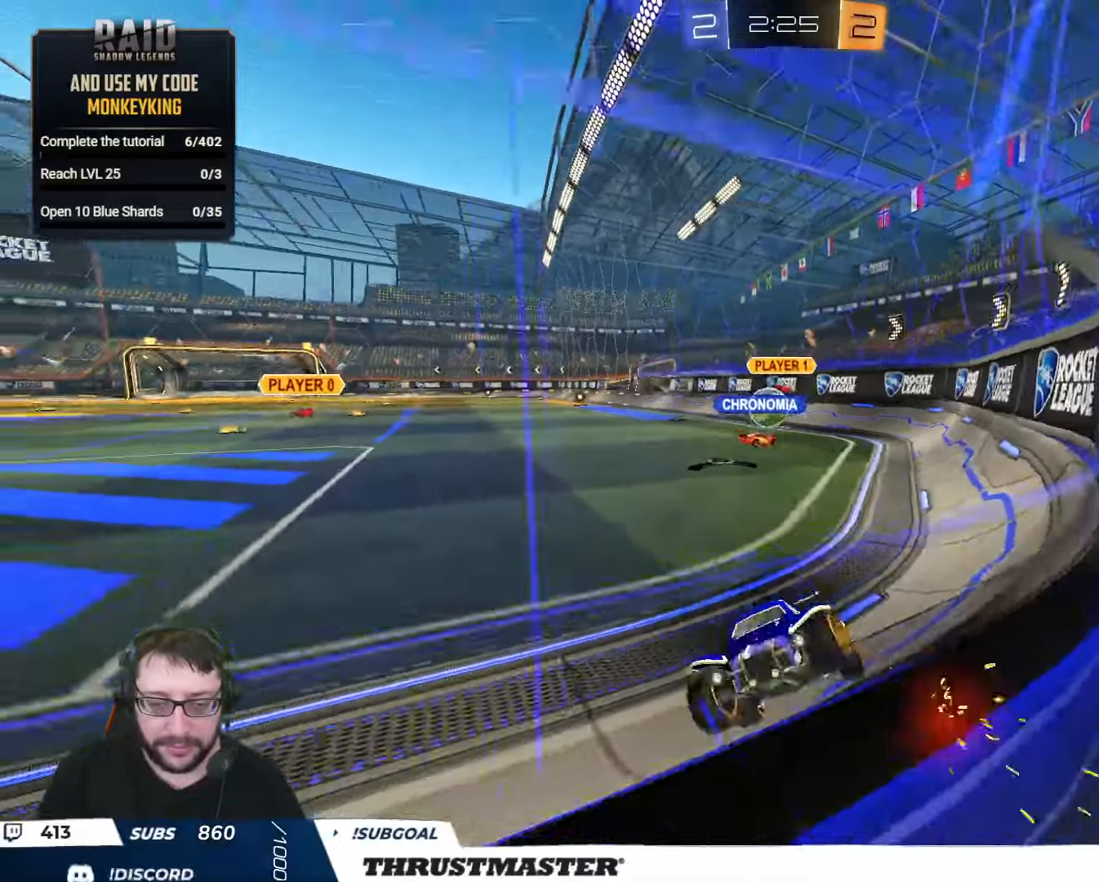
{"buttons": ["R2"], "left_stick": "right", "right_stick": "center", "events": []}
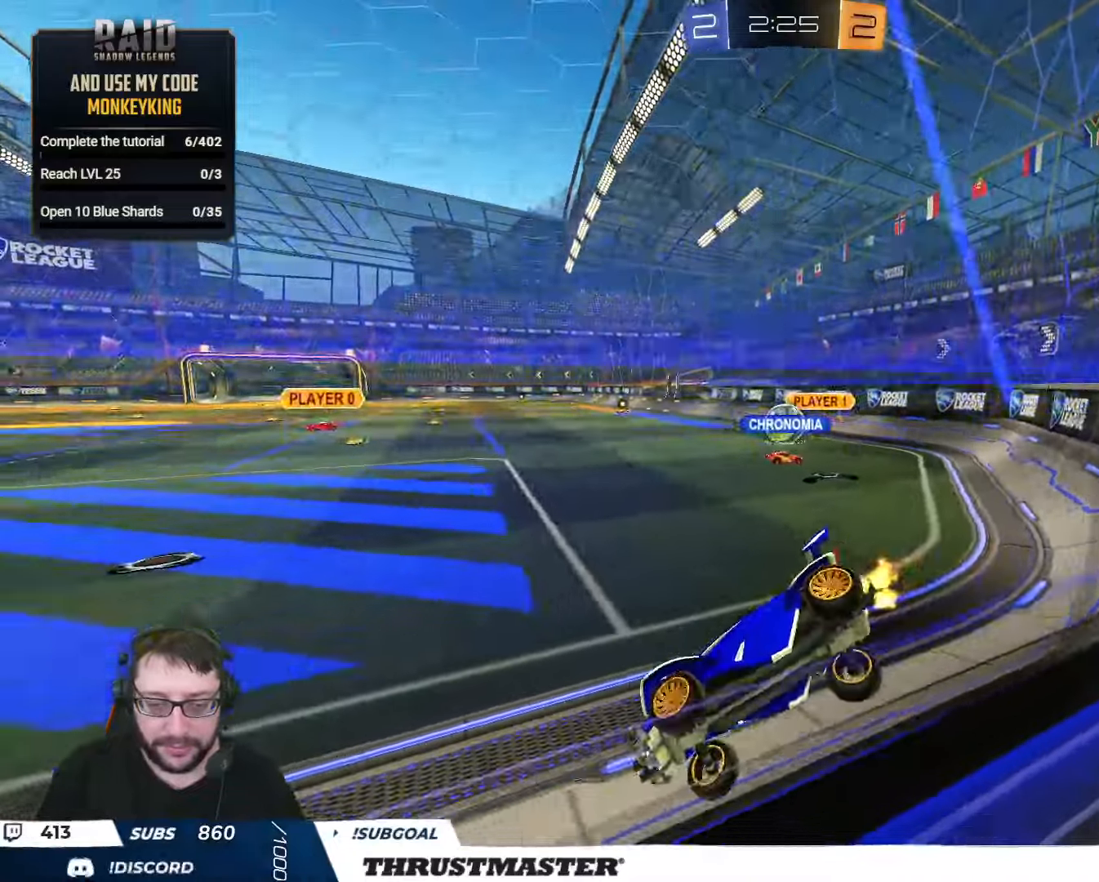
{"buttons": ["R2"], "left_stick": "center", "right_stick": "center", "events": [[350, "left_stick", "center"]]}
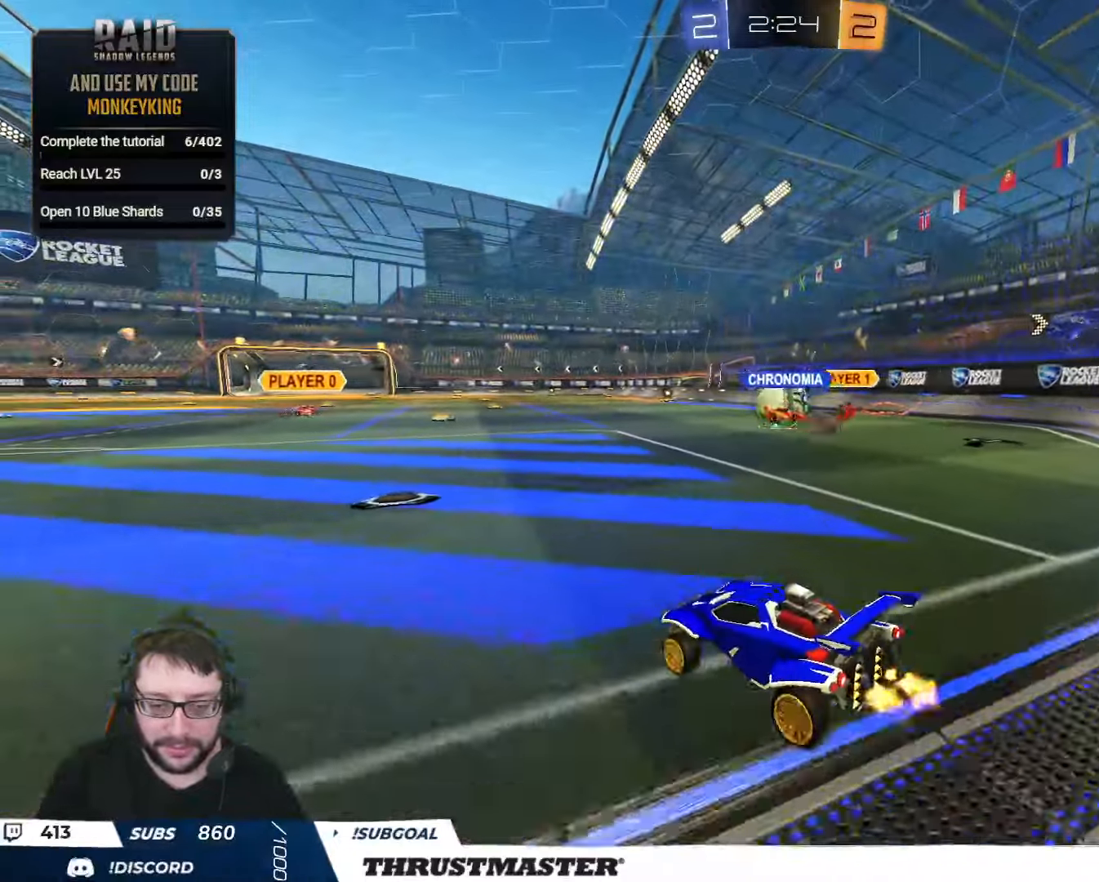
{"buttons": ["R2"], "left_stick": "right", "right_stick": "center", "events": [[450, "left_stick", "right"]]}
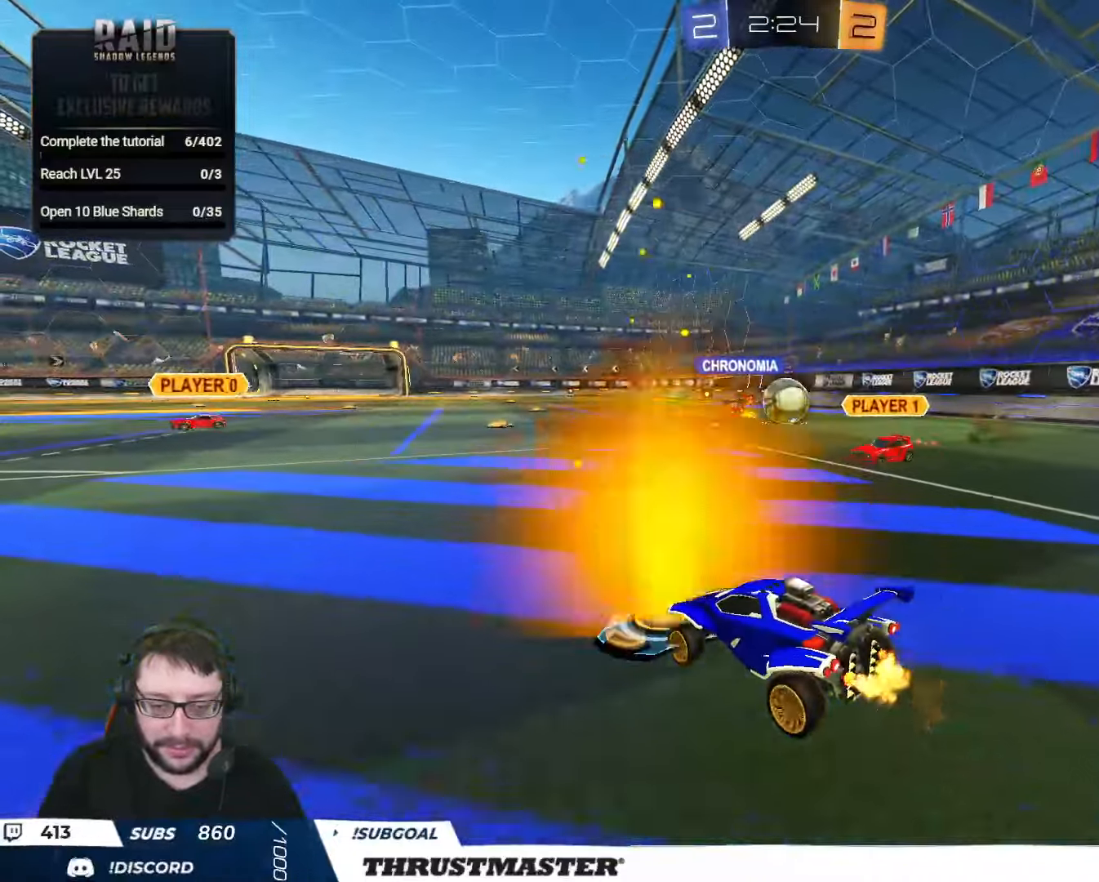
{"buttons": ["R2"], "left_stick": "center", "right_stick": "center", "events": [[50, "left_stick", "center"], [100, "A", "down"], [100, "B", "down"], [133, "left_stick", "right"], [150, "A", "up"], [166, "B", "up"], [183, "left_stick", "center"]]}
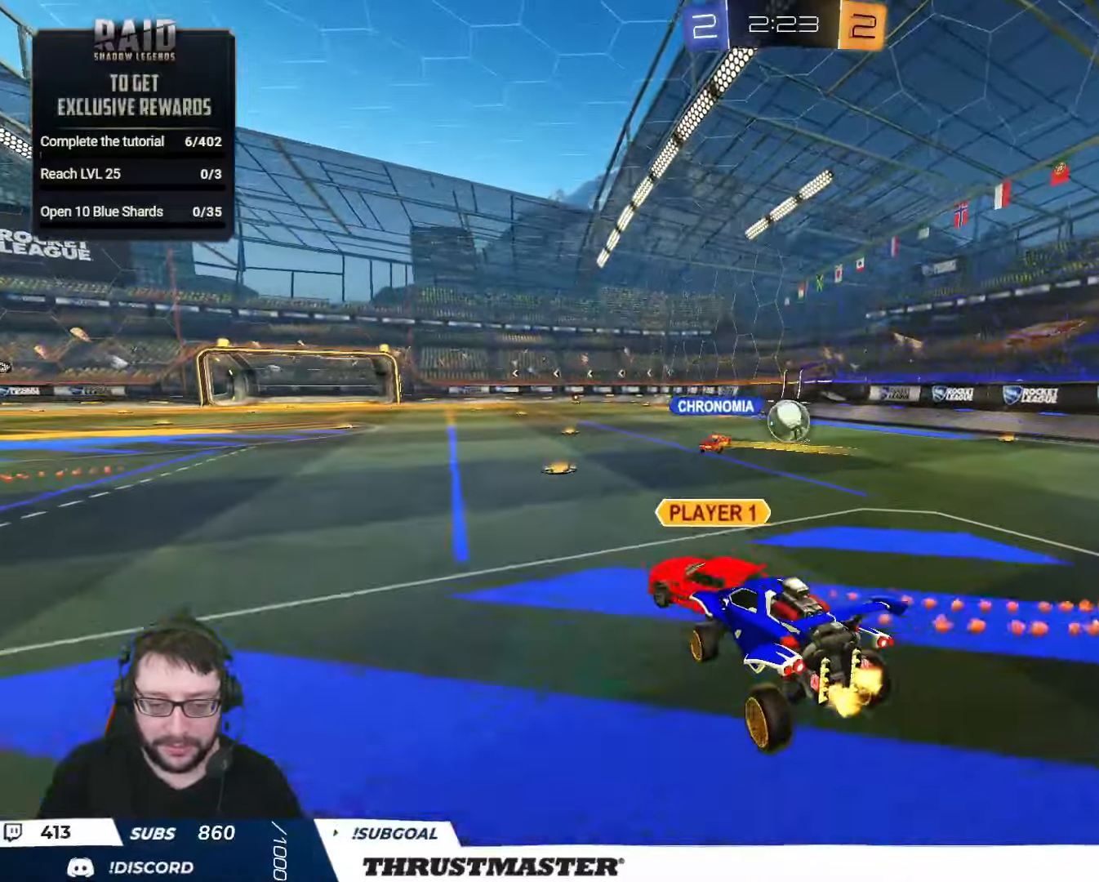
{"buttons": ["R2"], "left_stick": "down", "right_stick": "center", "events": [[283, "left_stick", "down"]]}
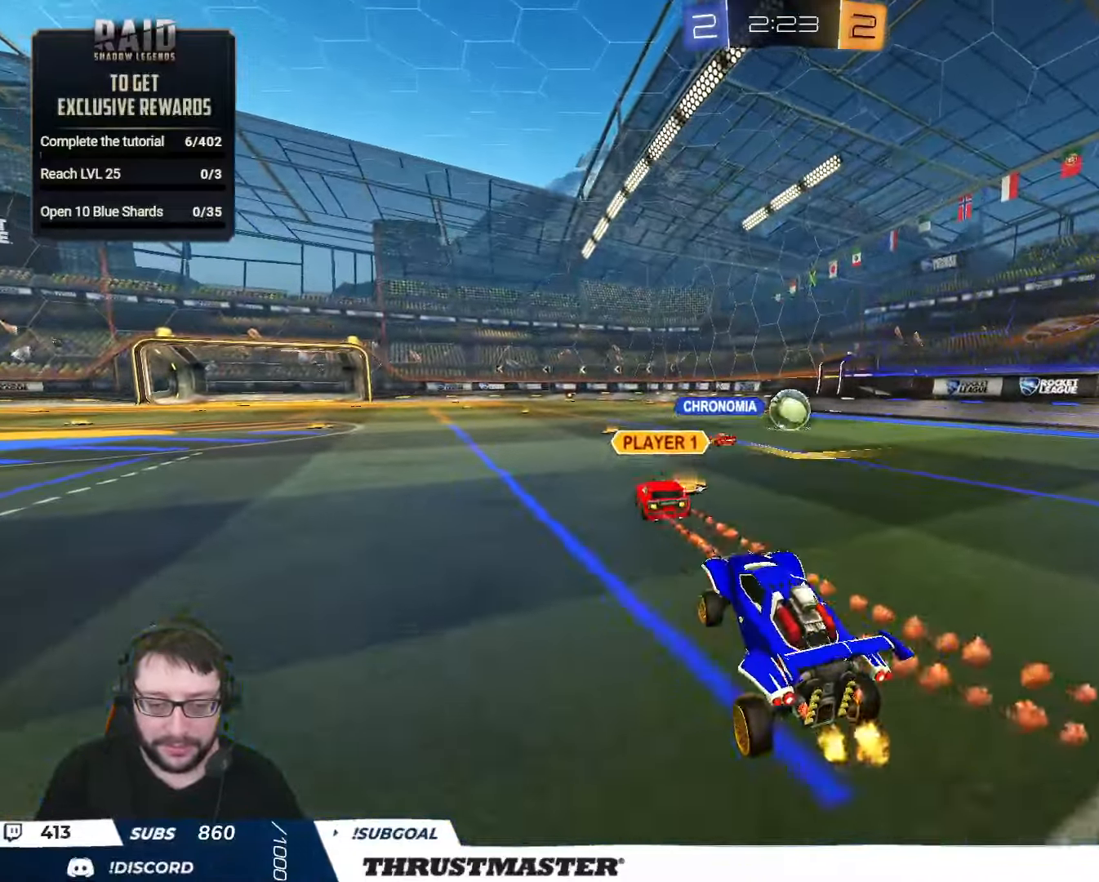
{"buttons": ["R2"], "left_stick": "center", "right_stick": "center", "events": [[16, "left_stick", "up"], [50, "L2", "down"], [83, "A", "down"], [133, "A", "up"], [150, "L2", "up"], [183, "left_stick", "center"], [283, "left_stick", "right"], [450, "left_stick", "center"]]}
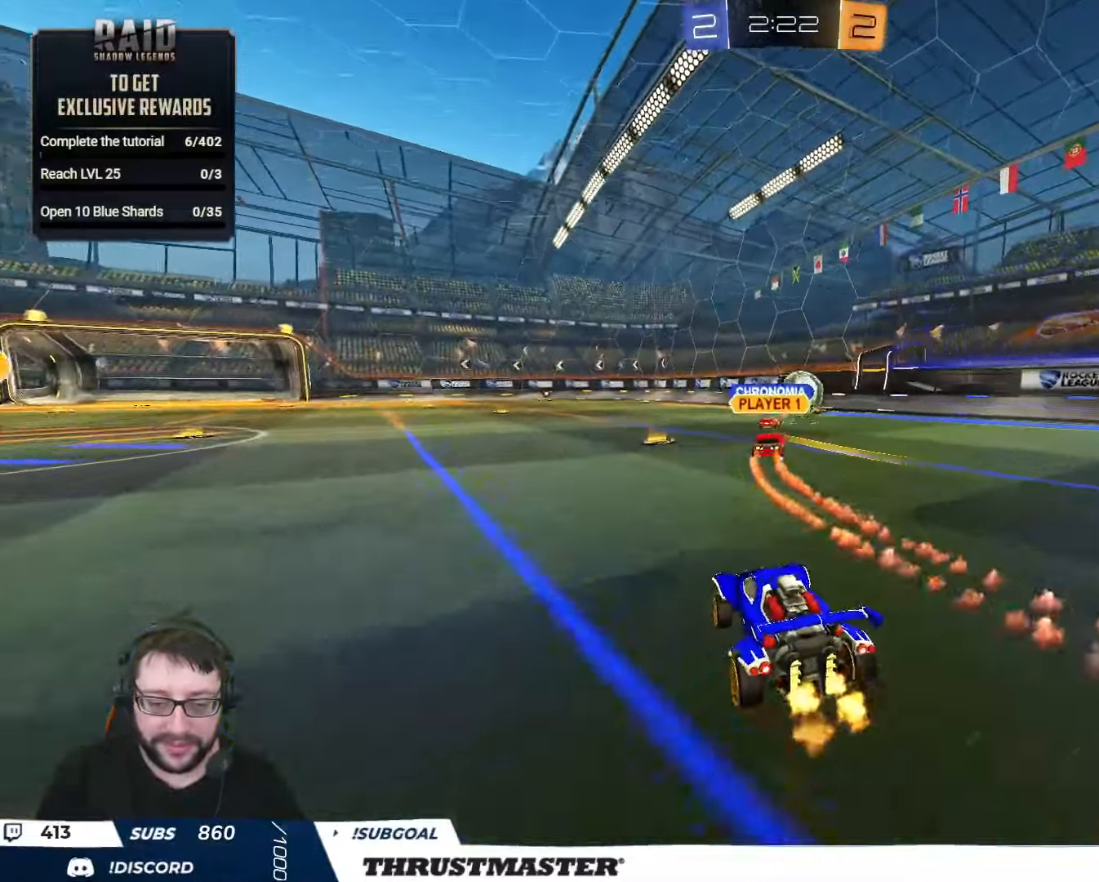
{"buttons": ["R2"], "left_stick": "center", "right_stick": "center", "events": []}
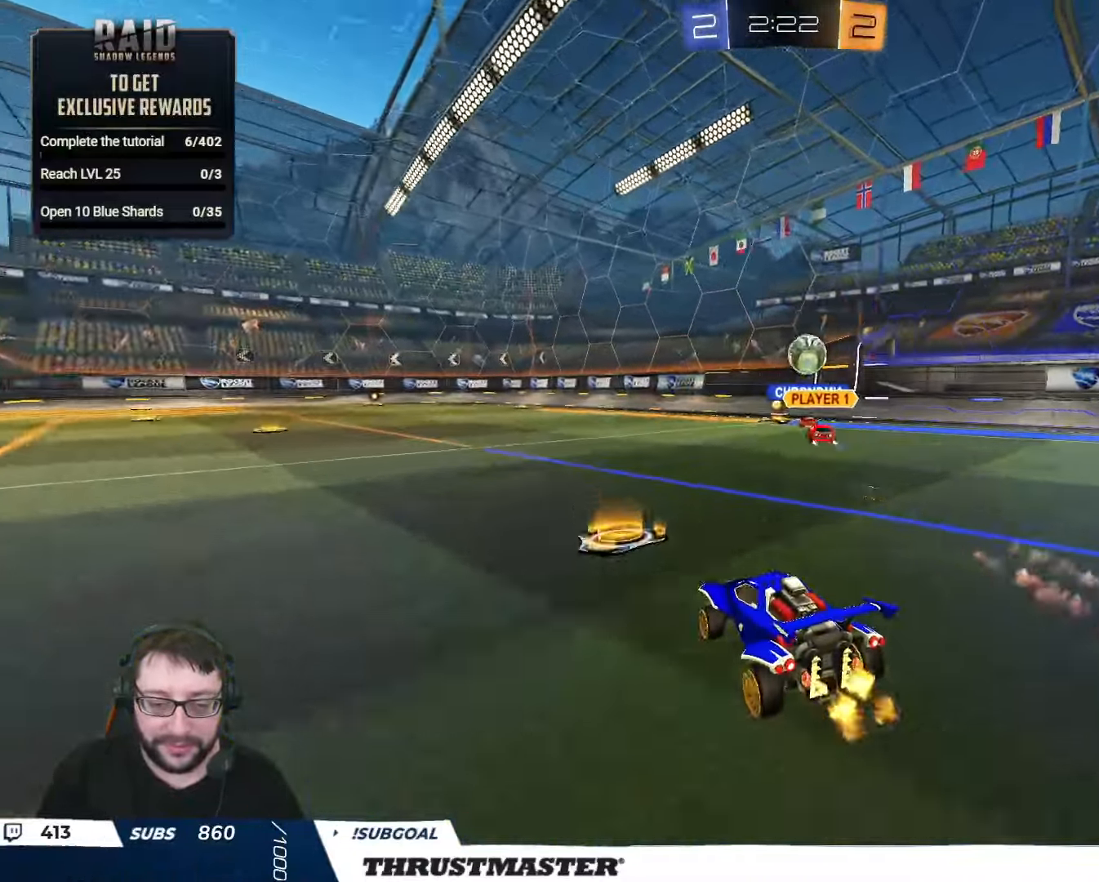
{"buttons": ["B", "R2"], "left_stick": "center", "right_stick": "center", "events": [[100, "B", "down"]]}
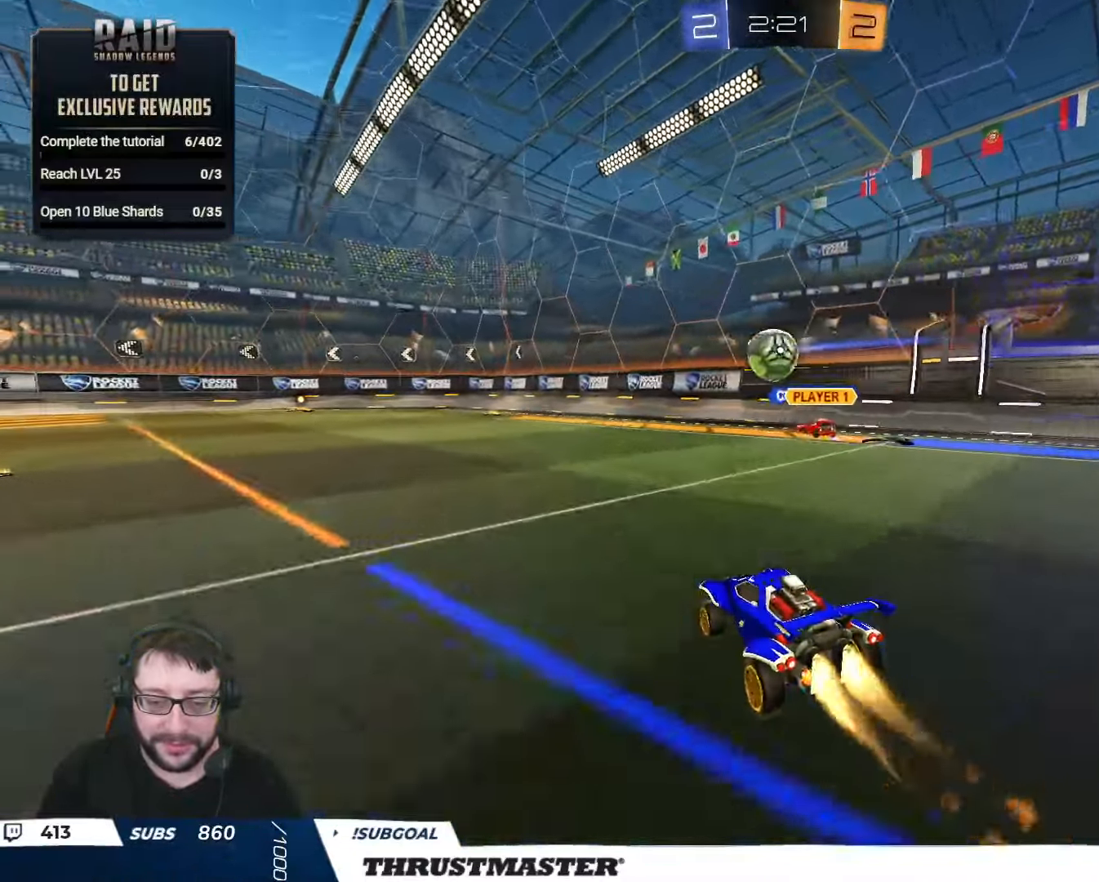
{"buttons": ["R2"], "left_stick": "right", "right_stick": "center", "events": [[50, "left_stick", "left"], [167, "left_stick", "center"], [233, "B", "up"], [483, "left_stick", "right"]]}
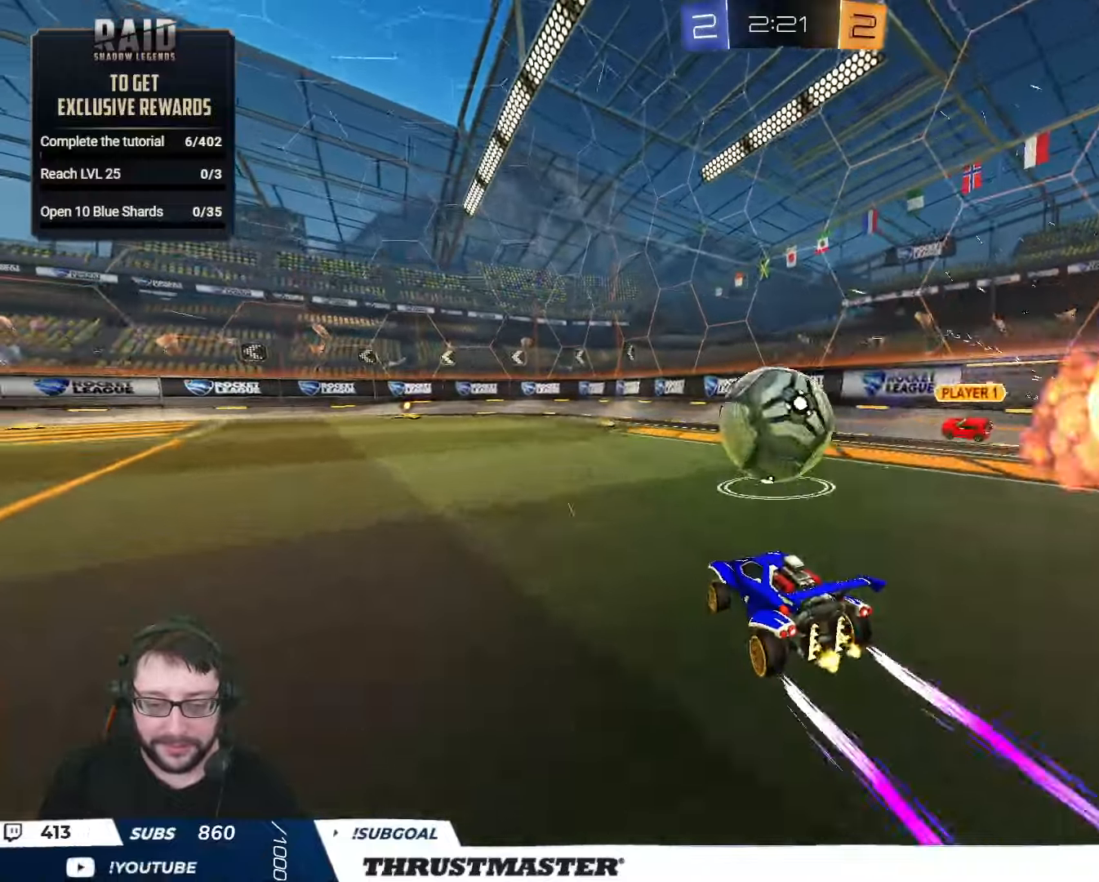
{"buttons": ["Y", "L2", "R2"], "left_stick": "down-left", "right_stick": "center", "events": [[17, "A", "down"], [50, "left_stick", "down"], [100, "A", "up"], [100, "L2", "down"], [117, "left_stick", "left"], [217, "A", "down"], [283, "A", "up"], [300, "left_stick", "down-left"], [467, "Y", "down"]]}
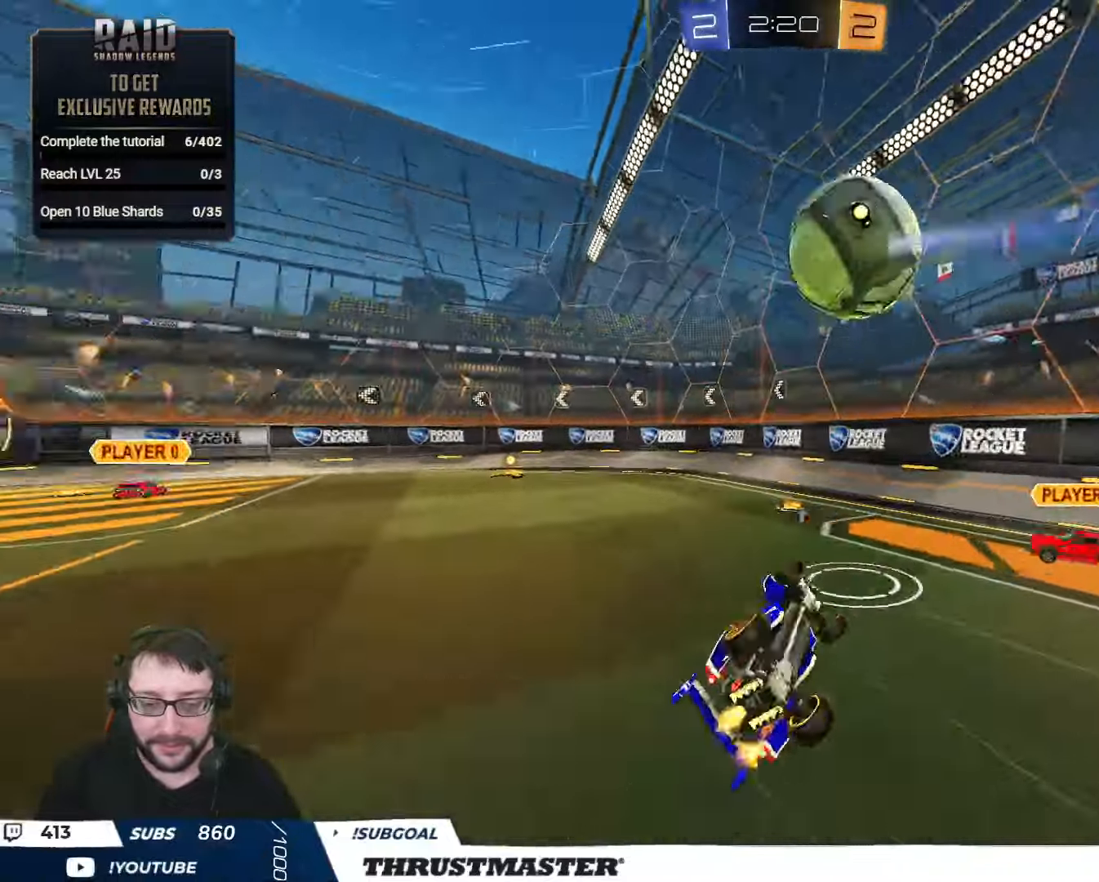
{"buttons": [], "left_stick": "center", "right_stick": "center", "events": [[33, "Y", "up"], [50, "left_stick", "left"], [100, "R2", "up"], [150, "R2", "down"], [167, "Y", "down"], [233, "Y", "up"], [283, "R2", "up"], [333, "L2", "up"], [433, "left_stick", "center"]]}